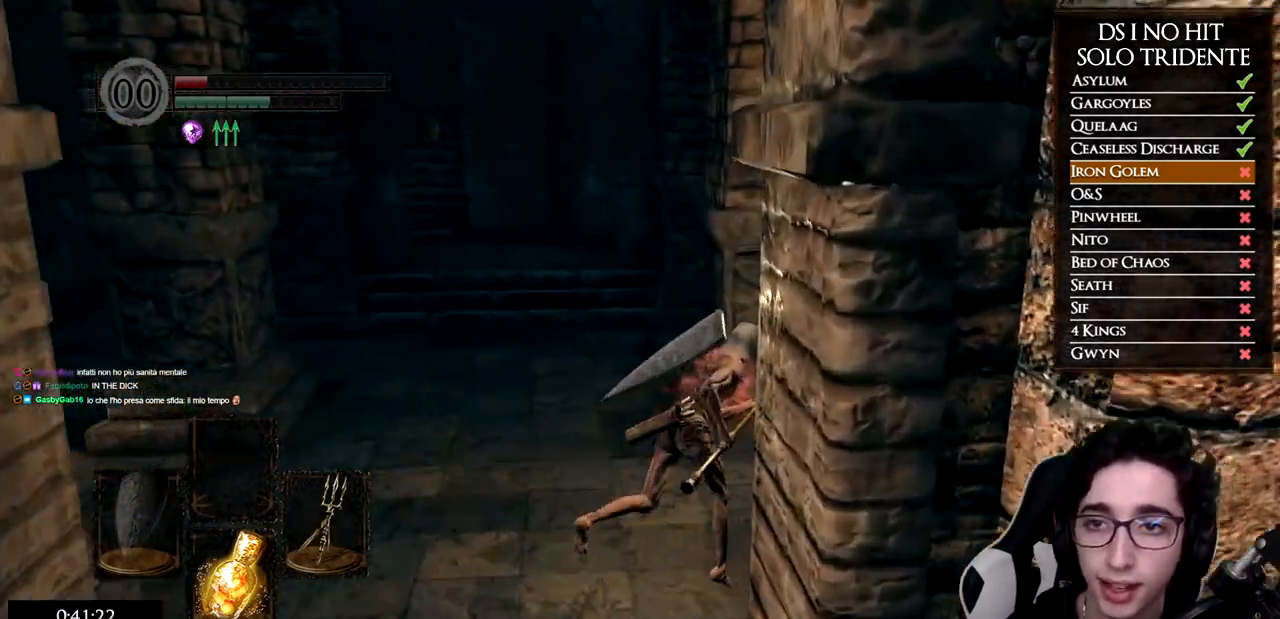
Gameplay with a controller (Xbox layout); each line is a JSON object with the inputs held at the frame after it. "events" lists button and stick changes between this image and that frame as [ms after this image, input, new state], when the widget could be followed in between.
{"buttons": ["B"], "left_stick": "up", "right_stick": "center", "events": [[501, "left_stick", "up"]]}
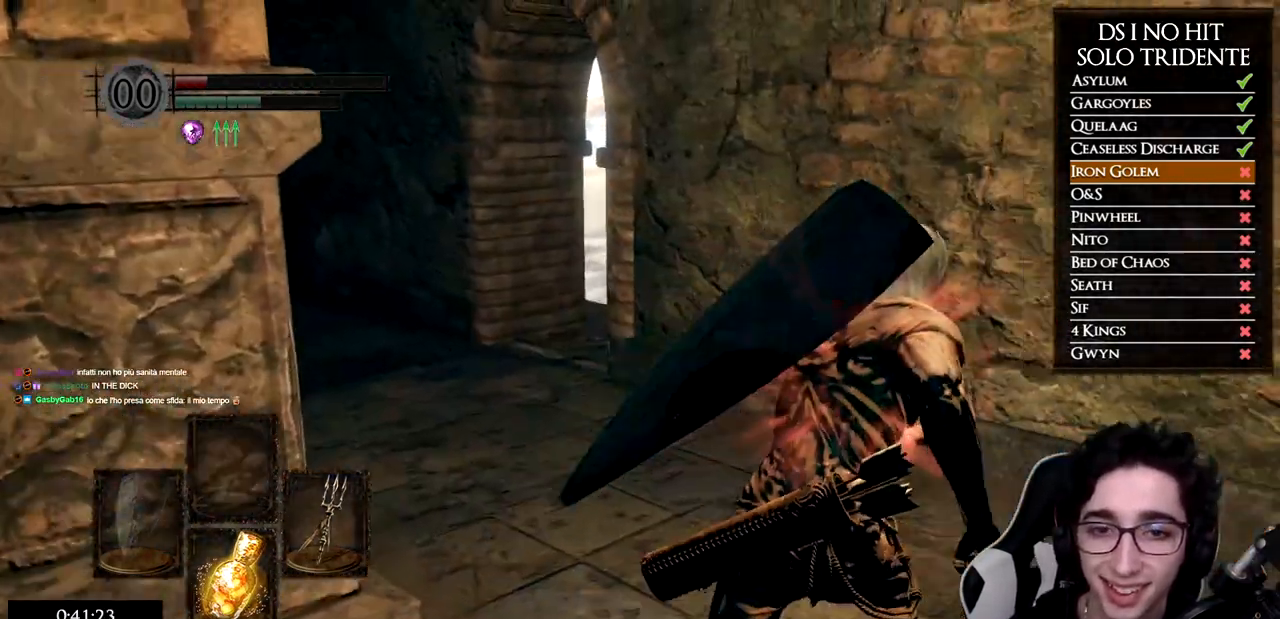
{"buttons": [], "left_stick": "up", "right_stick": "center", "events": [[150, "B", "up"], [284, "X", "down"], [350, "X", "up"], [400, "X", "down"], [484, "X", "up"]]}
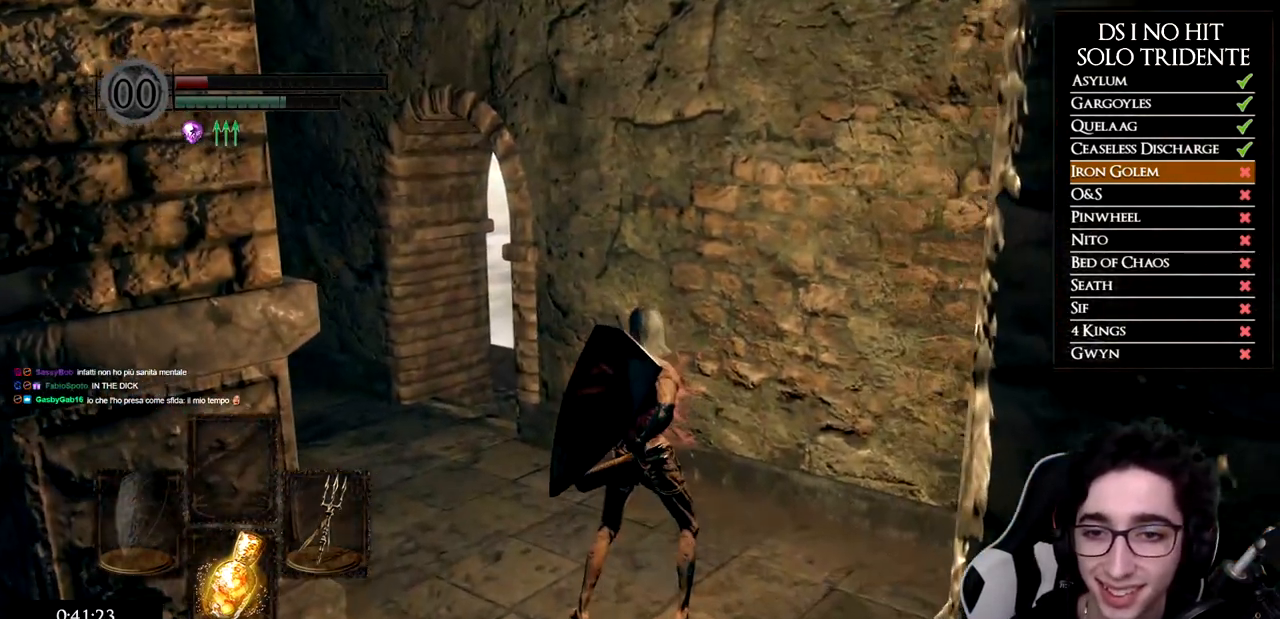
{"buttons": [], "left_stick": "up", "right_stick": "center", "events": [[34, "left_stick", "center"], [501, "left_stick", "up"]]}
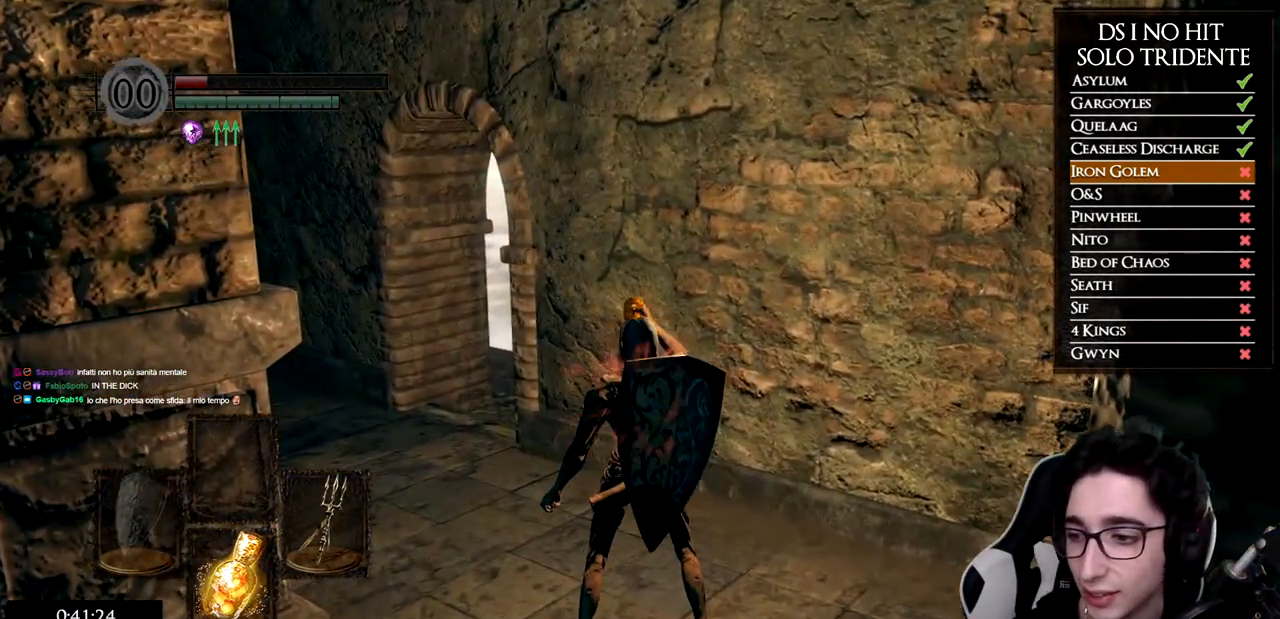
{"buttons": [], "left_stick": "up", "right_stick": "center", "events": [[50, "left_stick", "up-left"], [317, "left_stick", "up"]]}
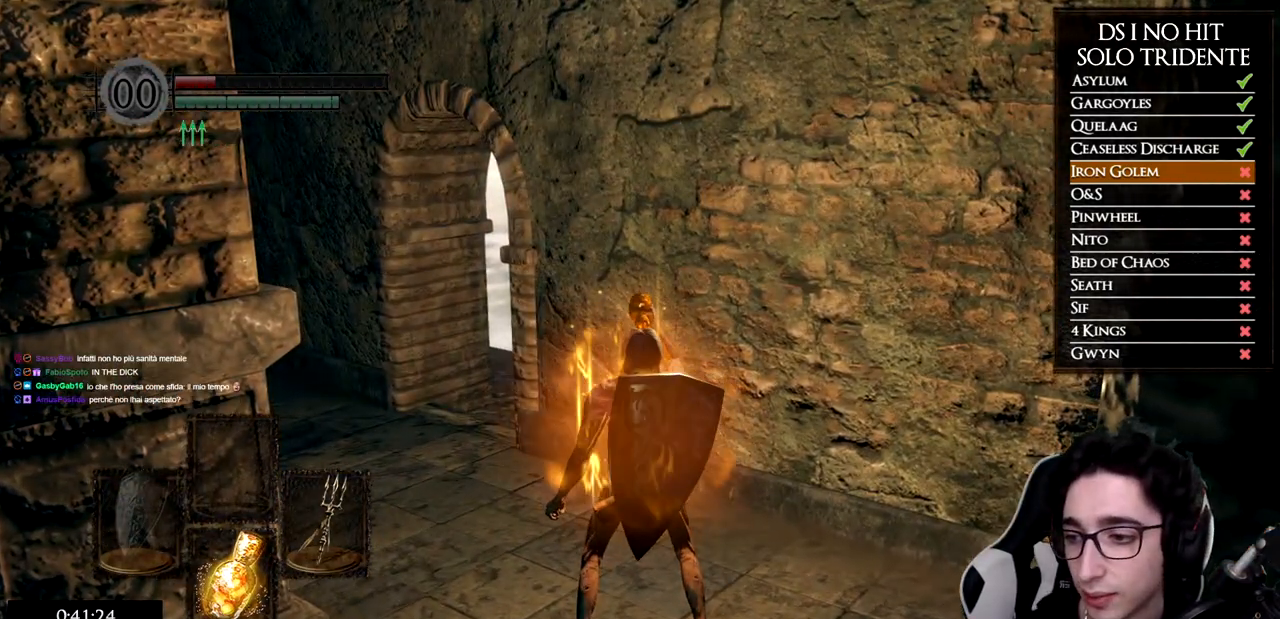
{"buttons": [], "left_stick": "up", "right_stick": "center", "events": [[284, "X", "down"], [484, "X", "up"]]}
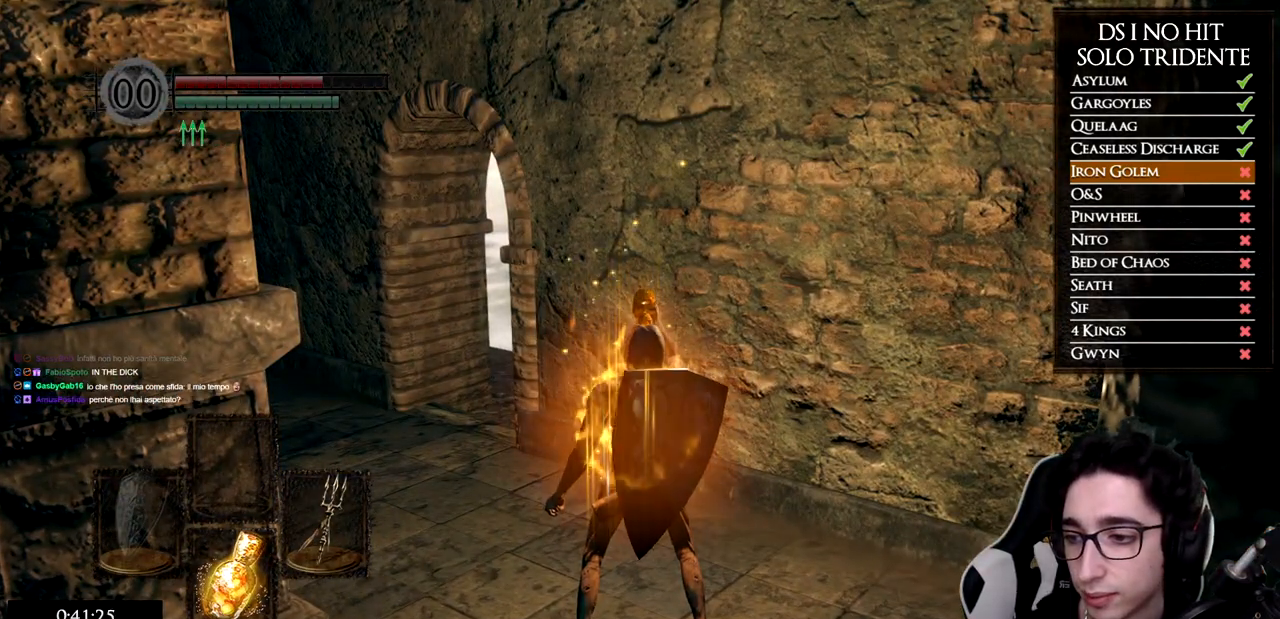
{"buttons": [], "left_stick": "up", "right_stick": "center", "events": []}
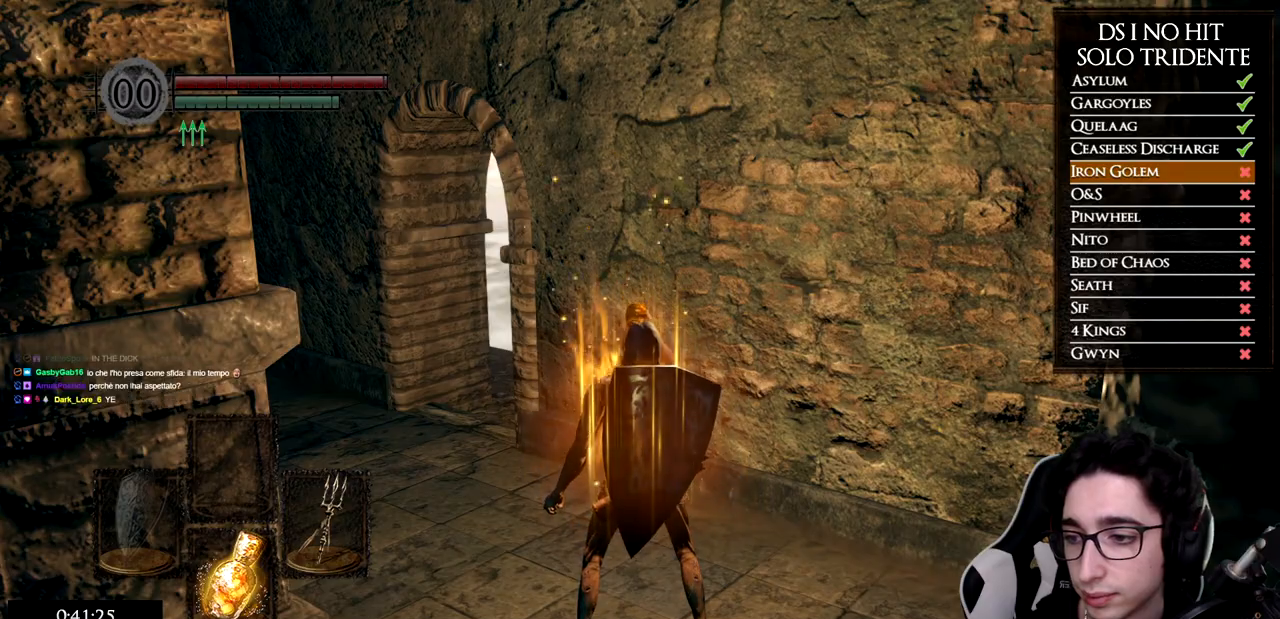
{"buttons": [], "left_stick": "up", "right_stick": "center", "events": [[200, "B", "down"], [300, "B", "up"], [367, "B", "down"], [450, "B", "up"]]}
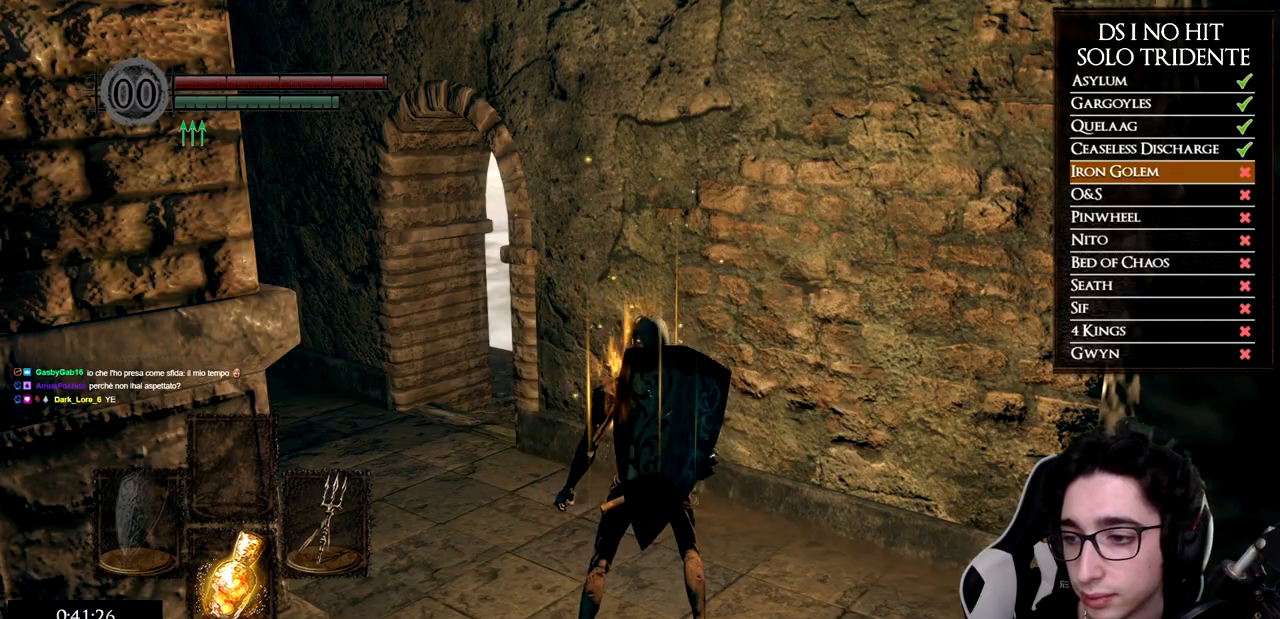
{"buttons": [], "left_stick": "up", "right_stick": "center", "events": [[34, "B", "down"], [100, "B", "up"], [184, "B", "down"], [251, "B", "up"], [334, "B", "down"], [401, "B", "up"]]}
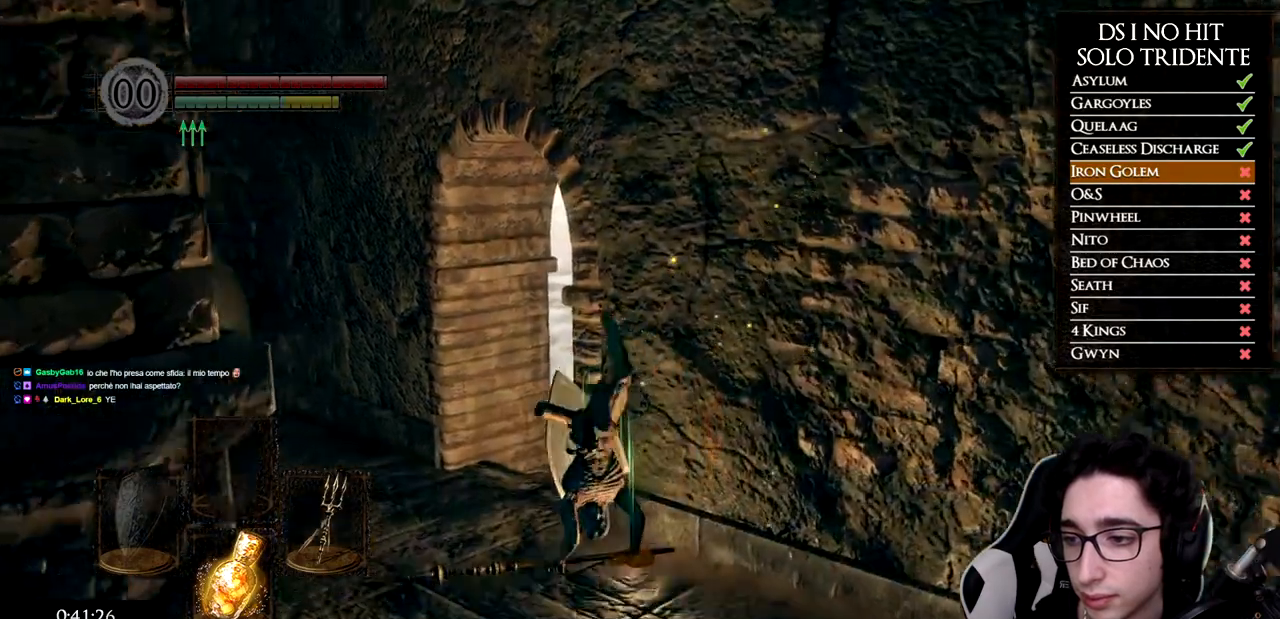
{"buttons": [], "left_stick": "up-left", "right_stick": "right", "events": [[67, "right_stick", "down-right"], [167, "left_stick", "up-left"], [434, "right_stick", "right"]]}
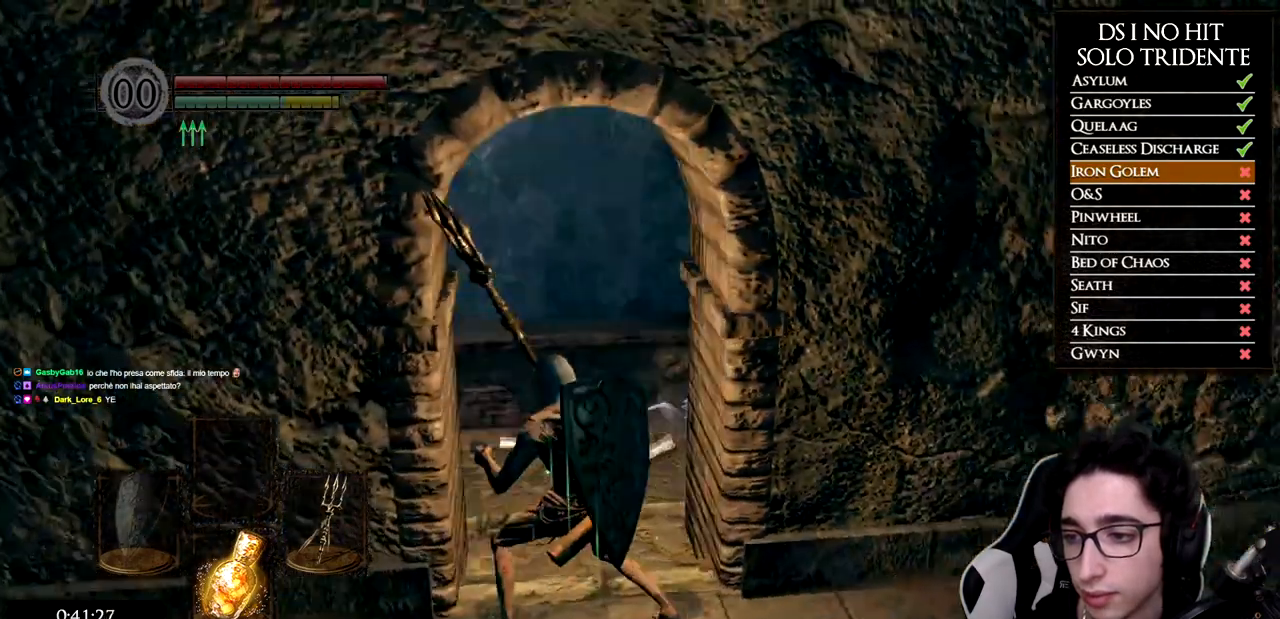
{"buttons": ["B"], "left_stick": "up-left", "right_stick": "center", "events": [[401, "right_stick", "center"], [467, "B", "down"]]}
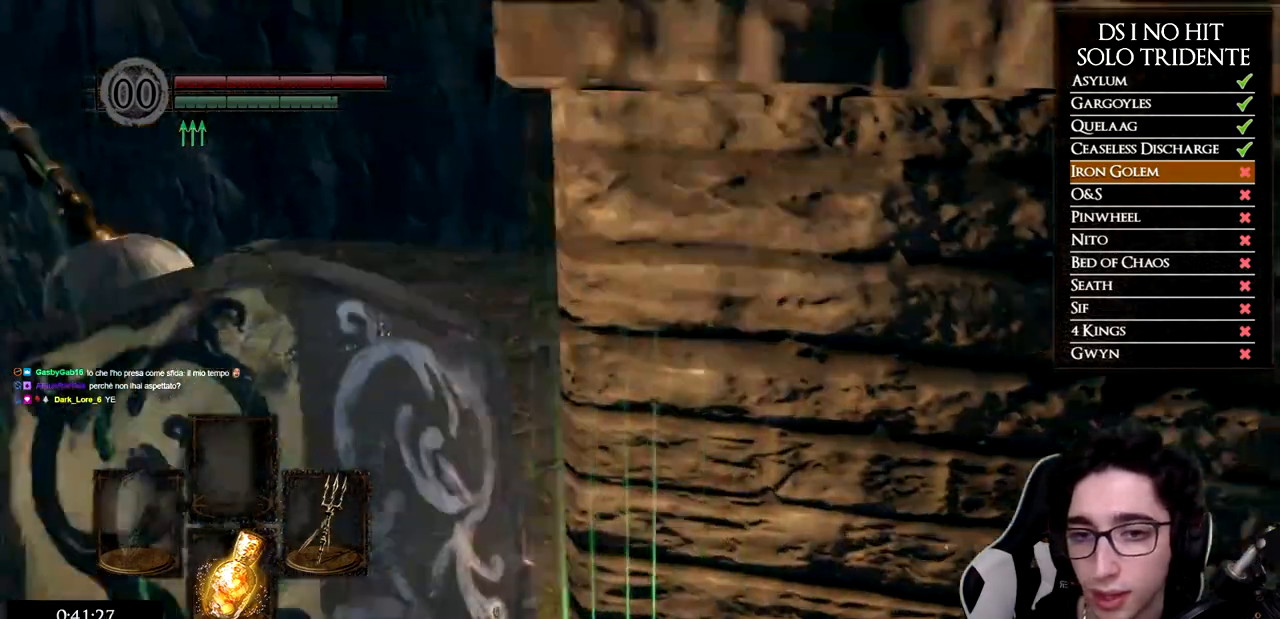
{"buttons": ["B"], "left_stick": "up", "right_stick": "center", "events": [[67, "left_stick", "up"]]}
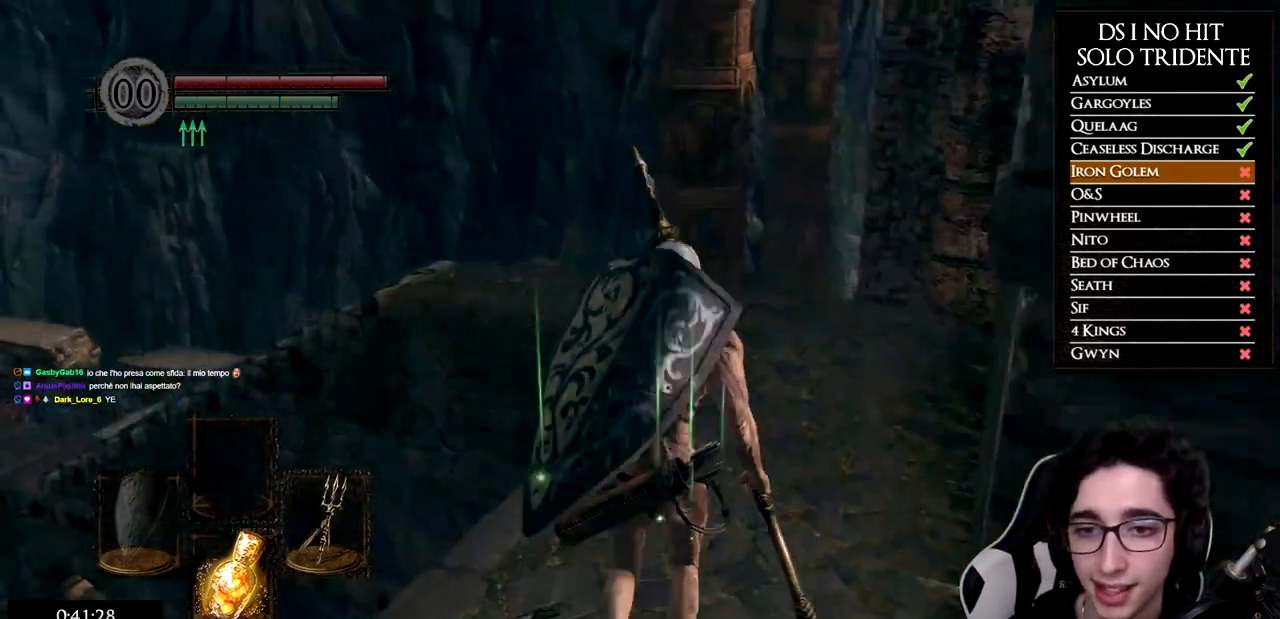
{"buttons": [], "left_stick": "up", "right_stick": "down-left", "events": [[267, "B", "up"], [367, "right_stick", "down-left"]]}
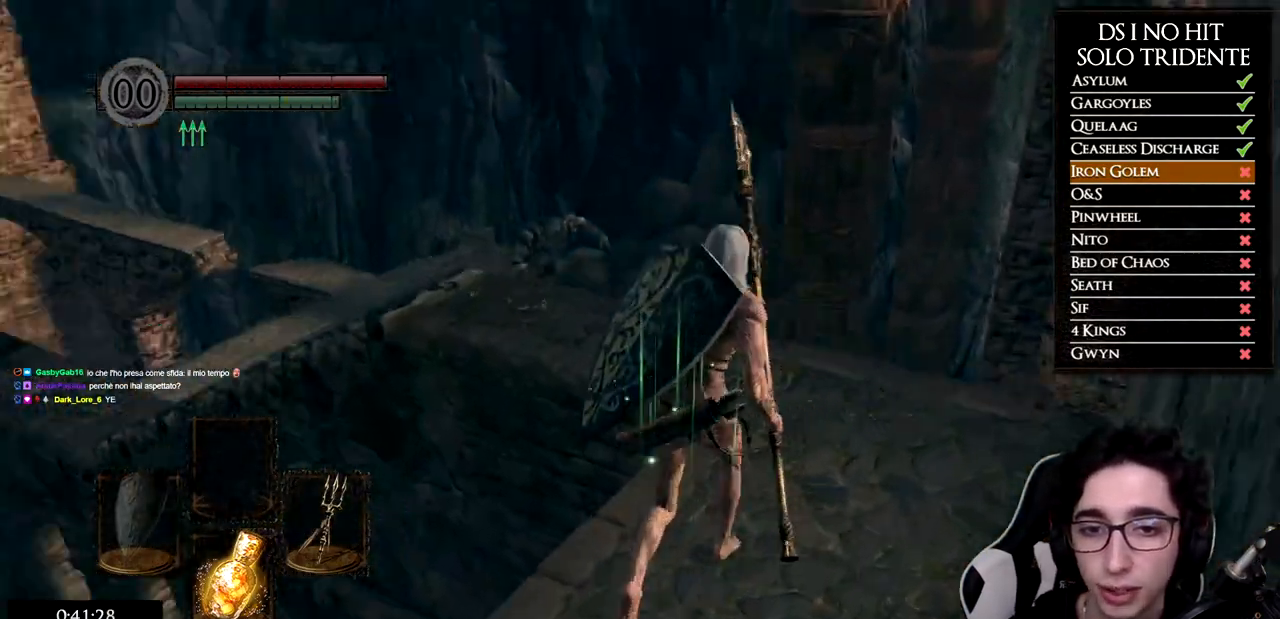
{"buttons": ["B"], "left_stick": "up-right", "right_stick": "center", "events": [[100, "left_stick", "up-right"], [384, "right_stick", "center"], [450, "B", "down"]]}
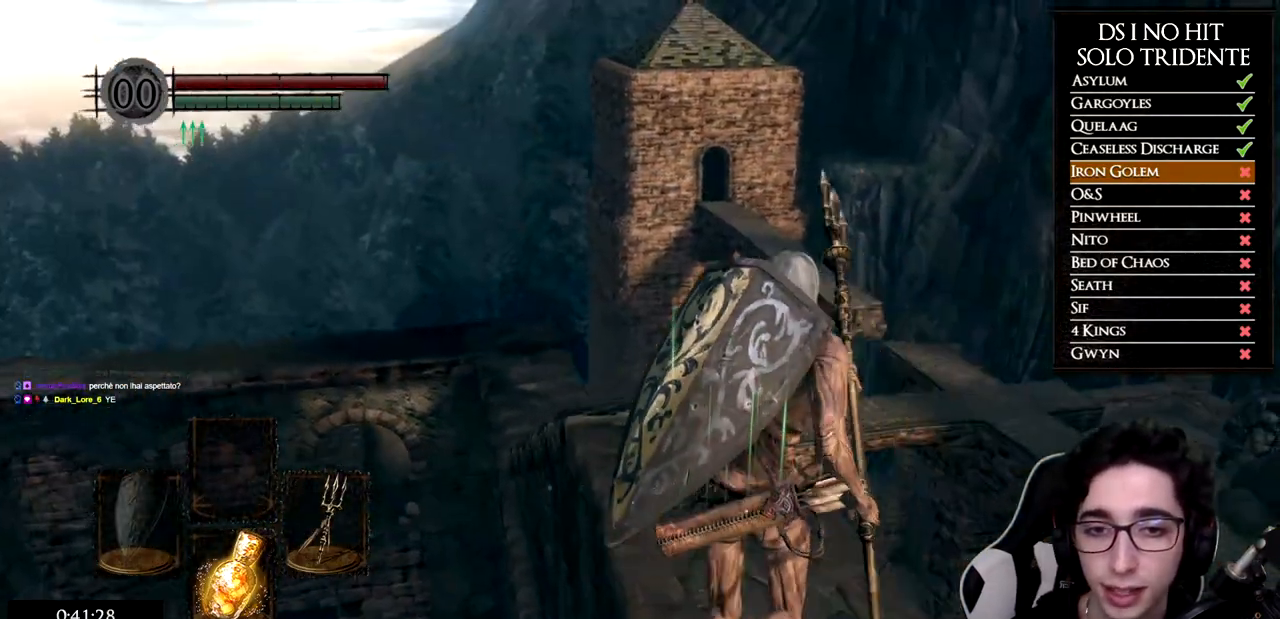
{"buttons": ["B"], "left_stick": "up", "right_stick": "center", "events": [[34, "left_stick", "up"]]}
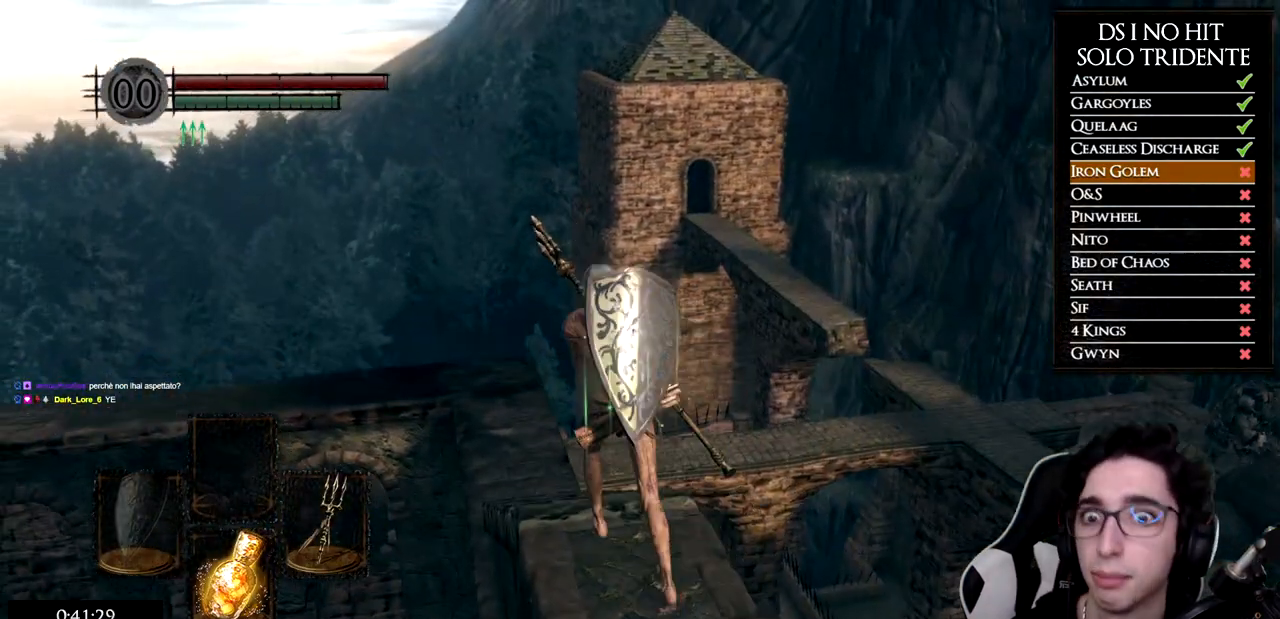
{"buttons": ["B"], "left_stick": "up", "right_stick": "center", "events": []}
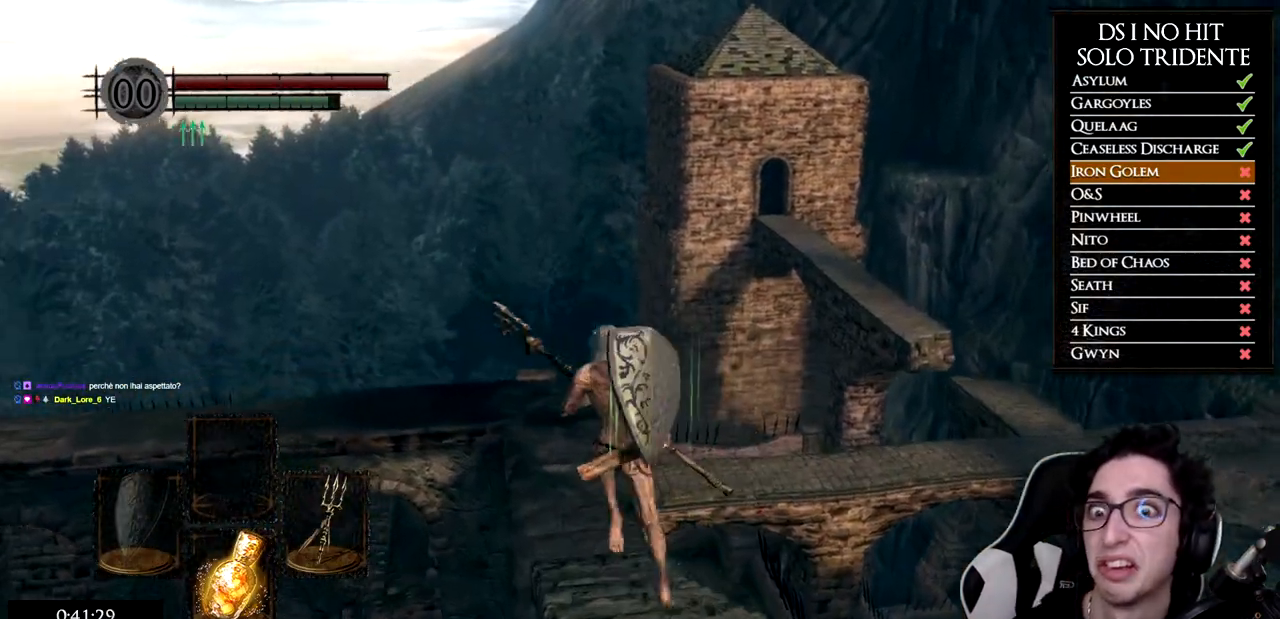
{"buttons": ["B"], "left_stick": "up", "right_stick": "center", "events": []}
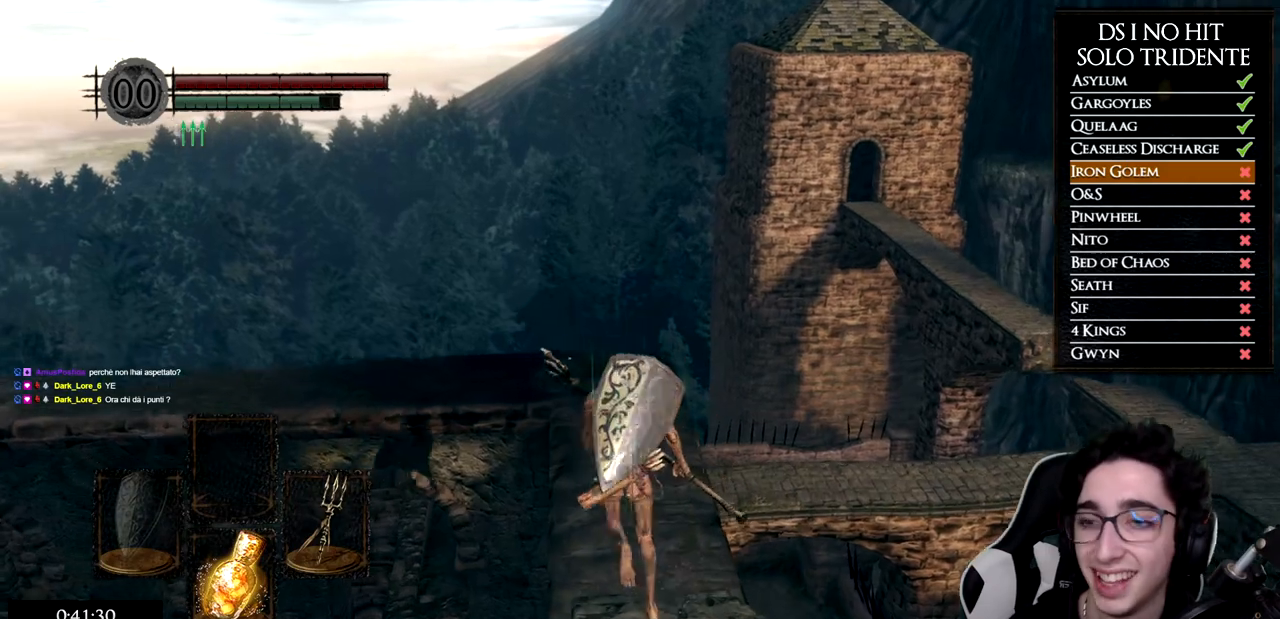
{"buttons": ["B"], "left_stick": "up", "right_stick": "center", "events": []}
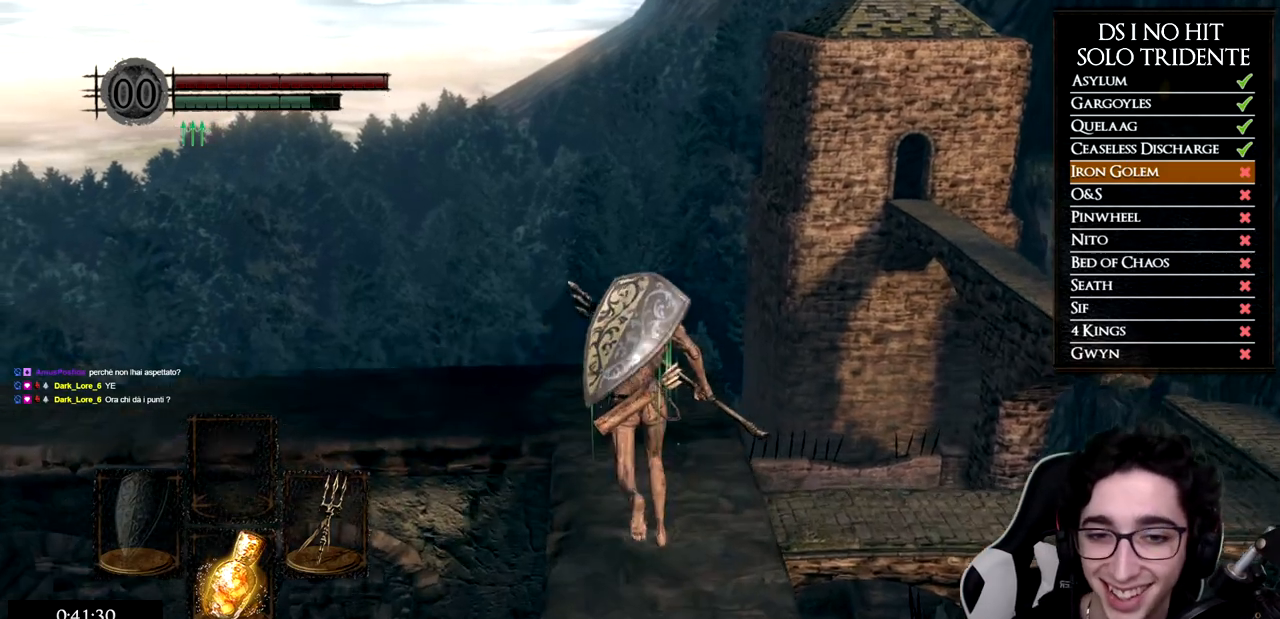
{"buttons": ["B", "L3"], "left_stick": "up", "right_stick": "center", "events": [[467, "L3", "down"]]}
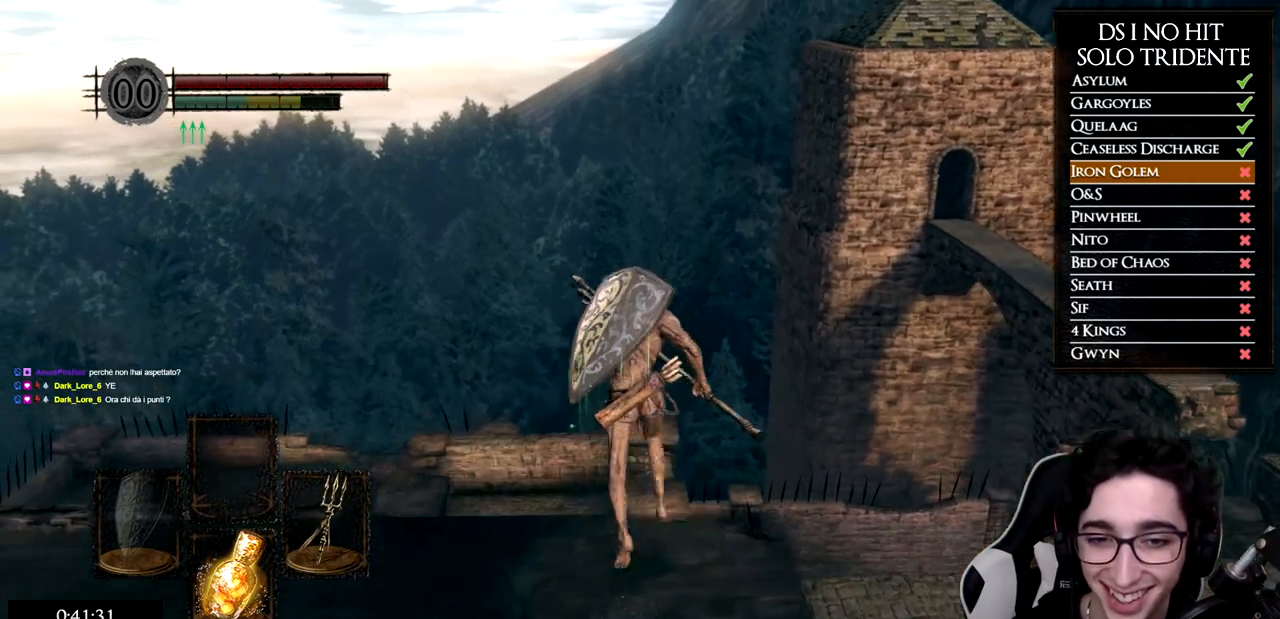
{"buttons": [], "left_stick": "up", "right_stick": "down", "events": [[167, "L3", "up"], [300, "B", "up"], [400, "right_stick", "down"]]}
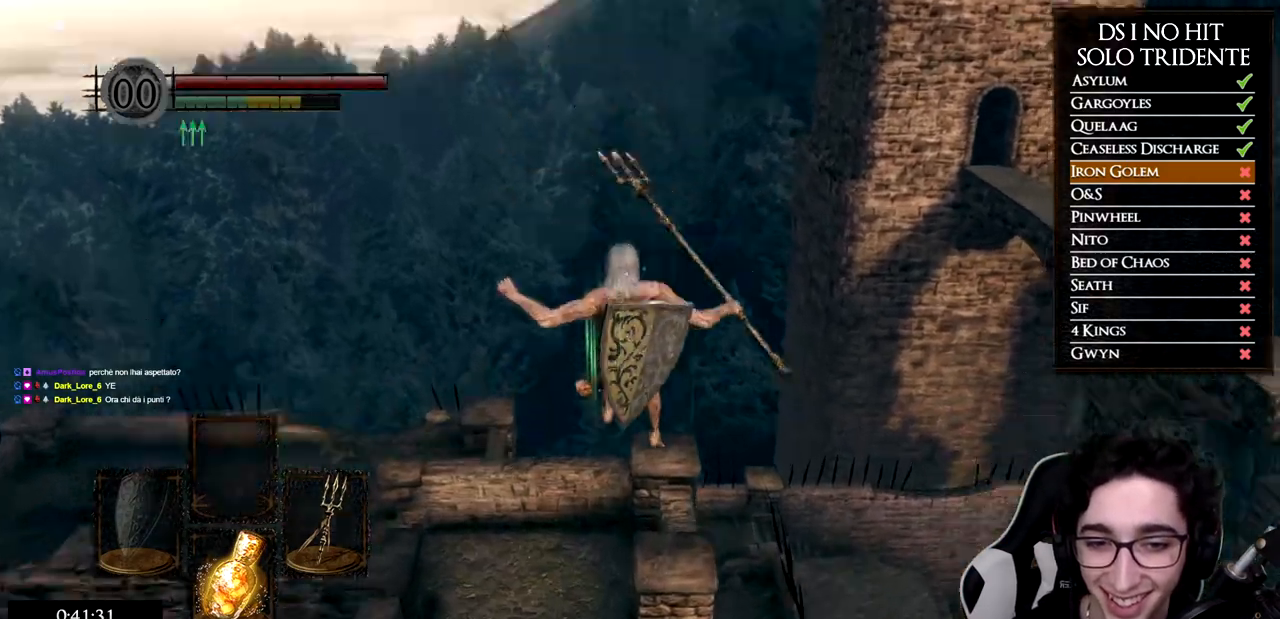
{"buttons": [], "left_stick": "up", "right_stick": "center", "events": [[150, "left_stick", "center"], [201, "right_stick", "center"], [367, "left_stick", "up"]]}
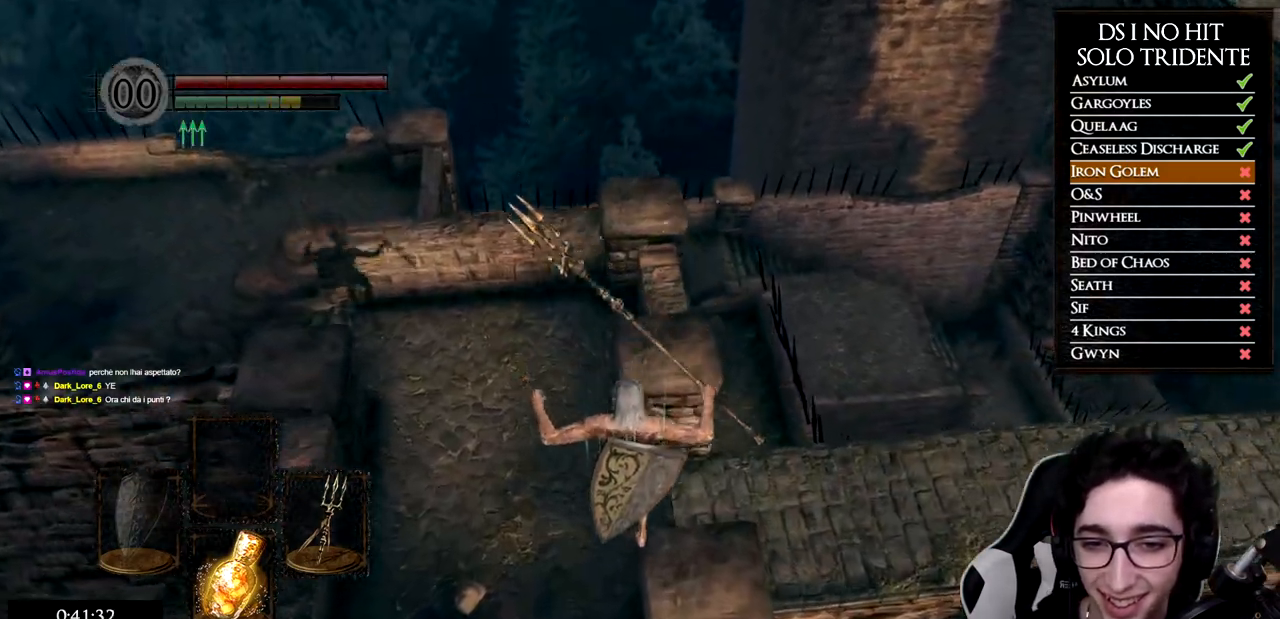
{"buttons": [], "left_stick": "up", "right_stick": "right", "events": [[33, "right_stick", "down-right"], [233, "right_stick", "right"]]}
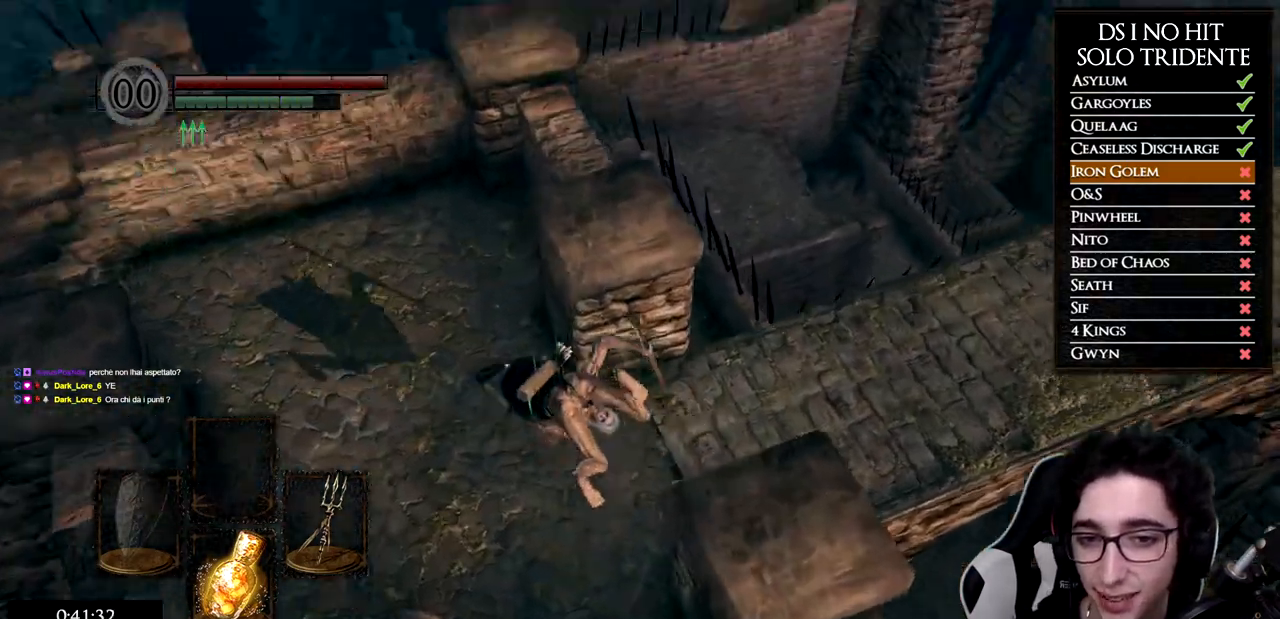
{"buttons": ["B"], "left_stick": "up-right", "right_stick": "center", "events": [[284, "left_stick", "up-right"], [451, "right_stick", "center"], [501, "B", "down"]]}
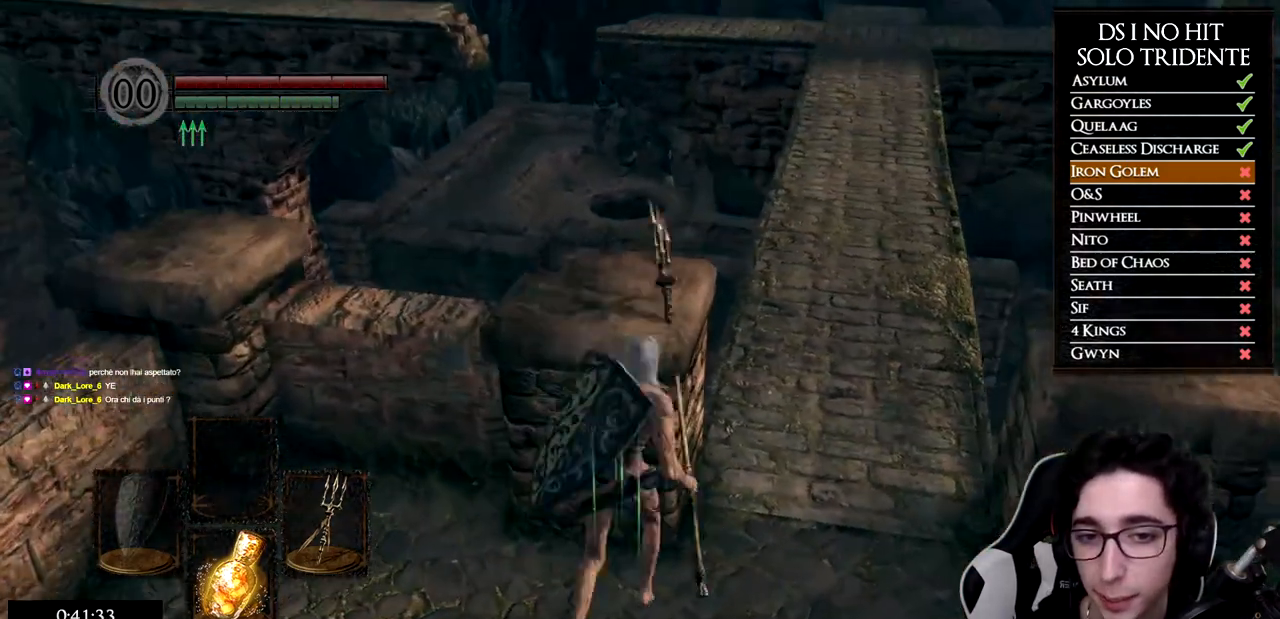
{"buttons": ["B"], "left_stick": "up", "right_stick": "center", "events": [[350, "left_stick", "up"]]}
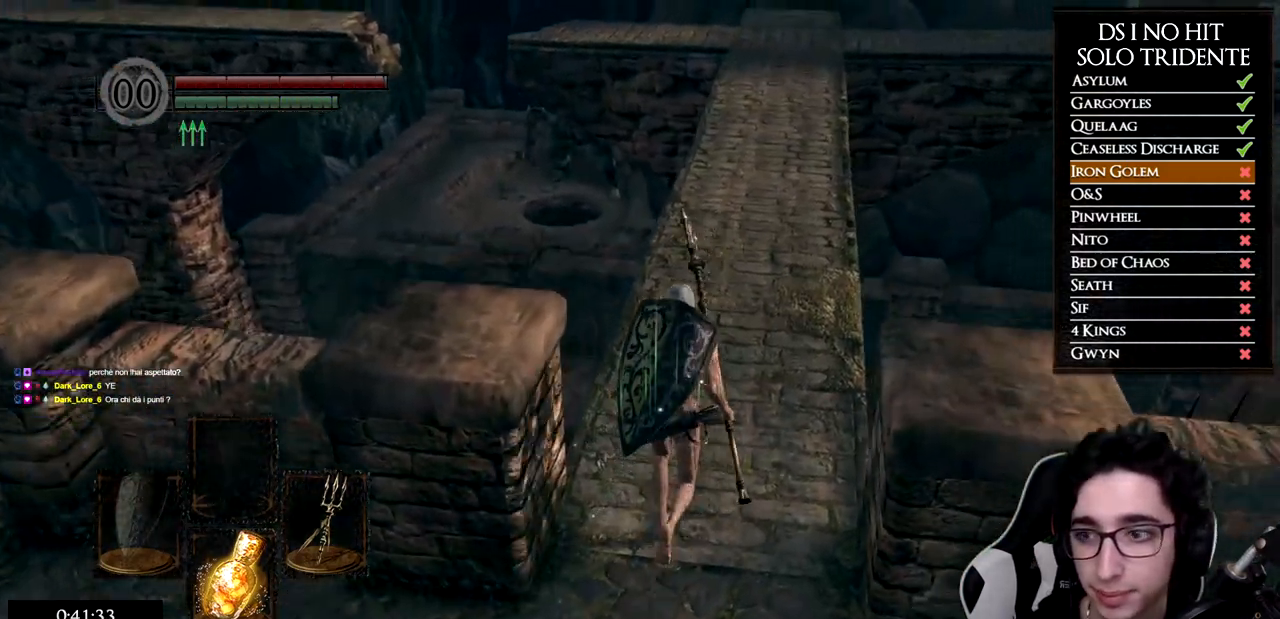
{"buttons": ["B"], "left_stick": "up", "right_stick": "center", "events": []}
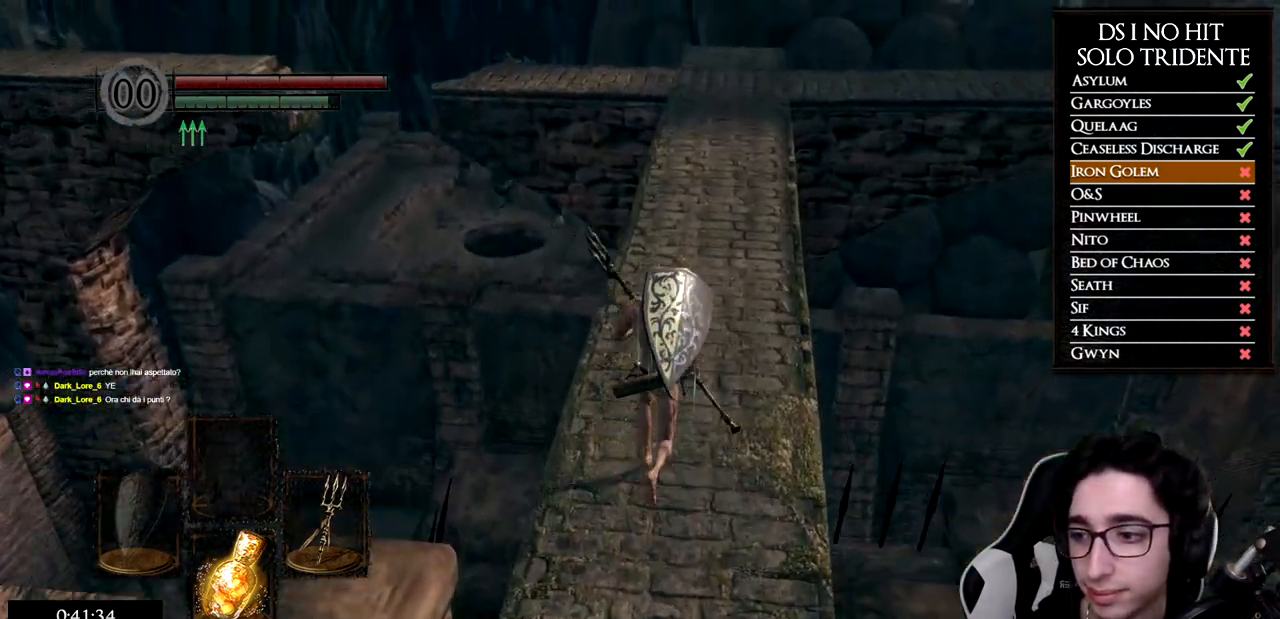
{"buttons": ["B"], "left_stick": "up", "right_stick": "center", "events": []}
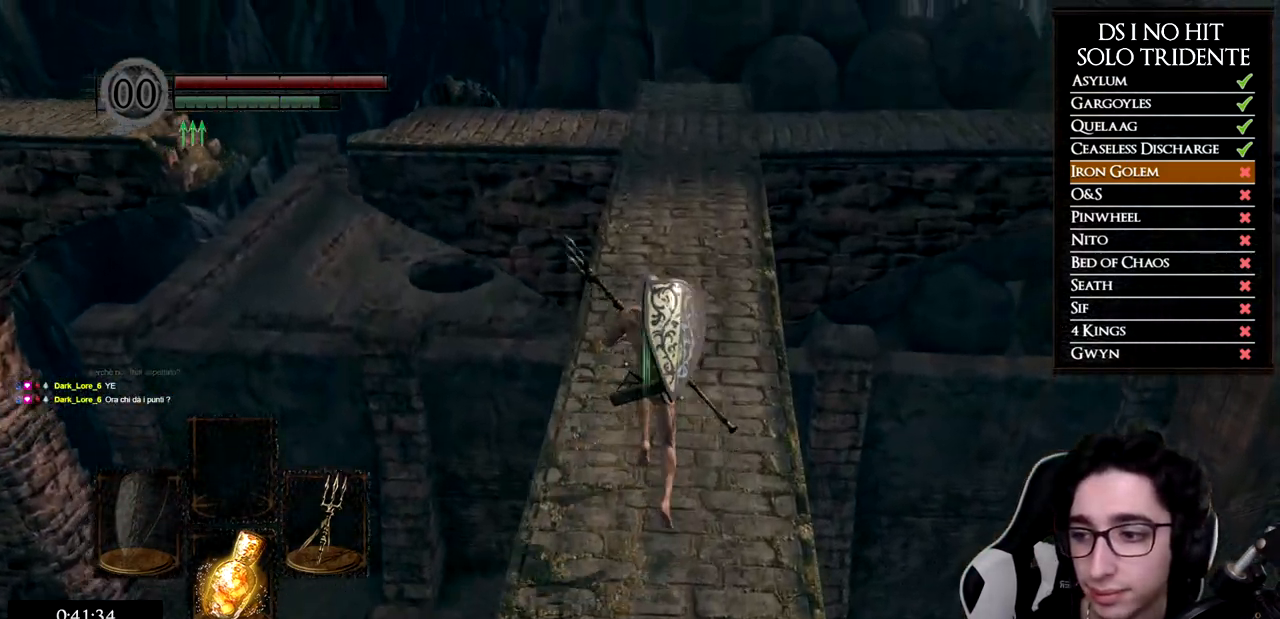
{"buttons": ["B"], "left_stick": "up", "right_stick": "center", "events": []}
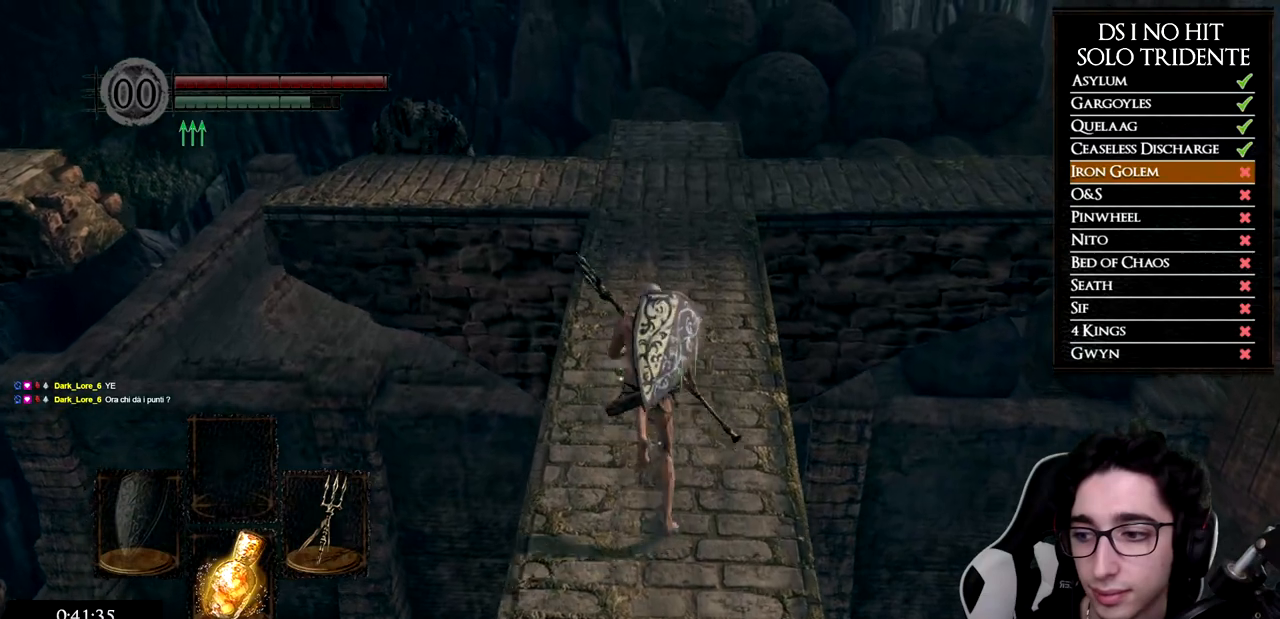
{"buttons": ["B"], "left_stick": "up", "right_stick": "center", "events": []}
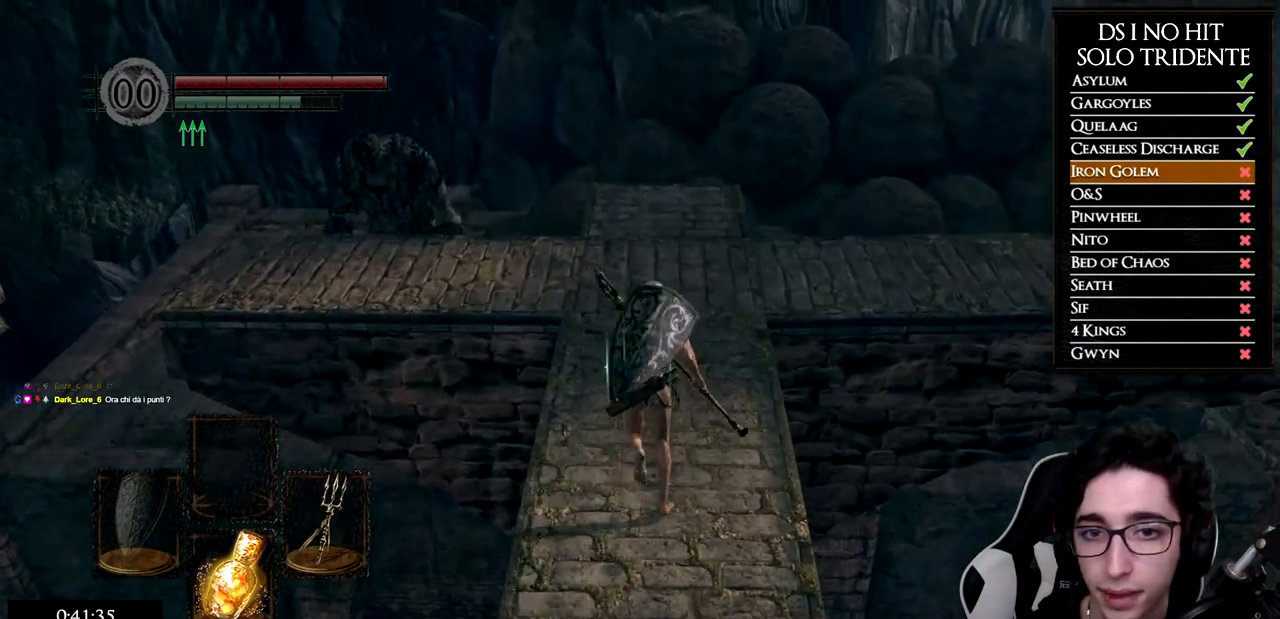
{"buttons": [], "left_stick": "up", "right_stick": "down-left", "events": [[384, "B", "up"], [501, "right_stick", "down-left"]]}
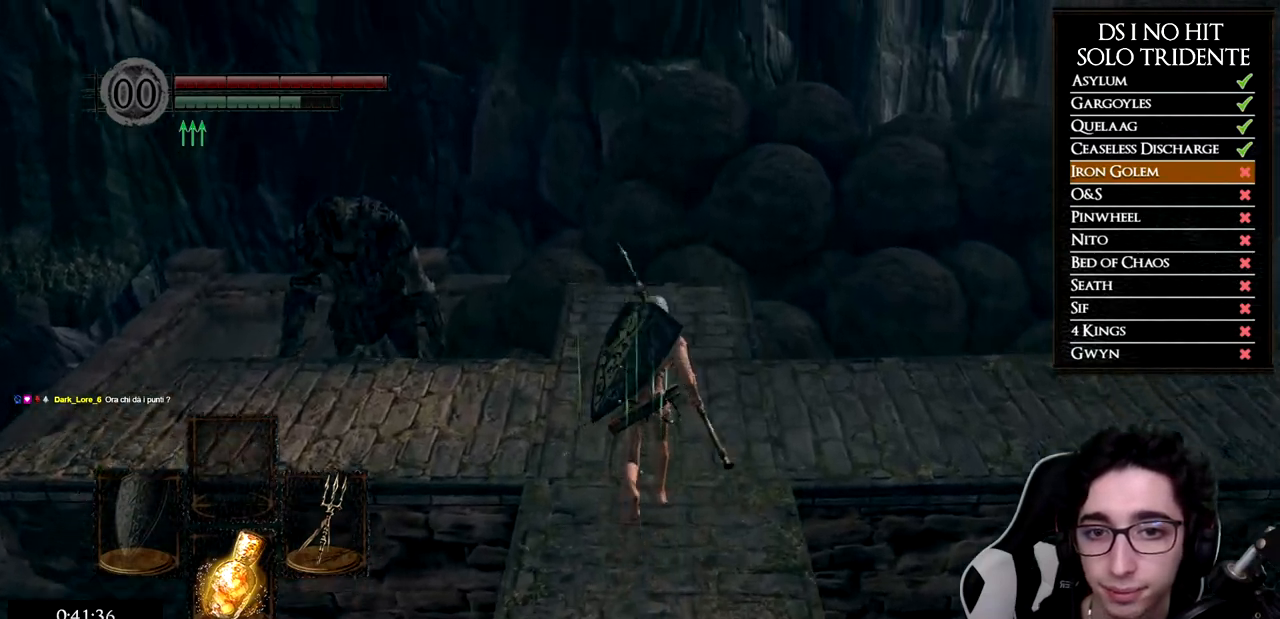
{"buttons": [], "left_stick": "down-right", "right_stick": "left", "events": [[117, "left_stick", "up-right"], [167, "right_stick", "left"], [417, "left_stick", "down-right"]]}
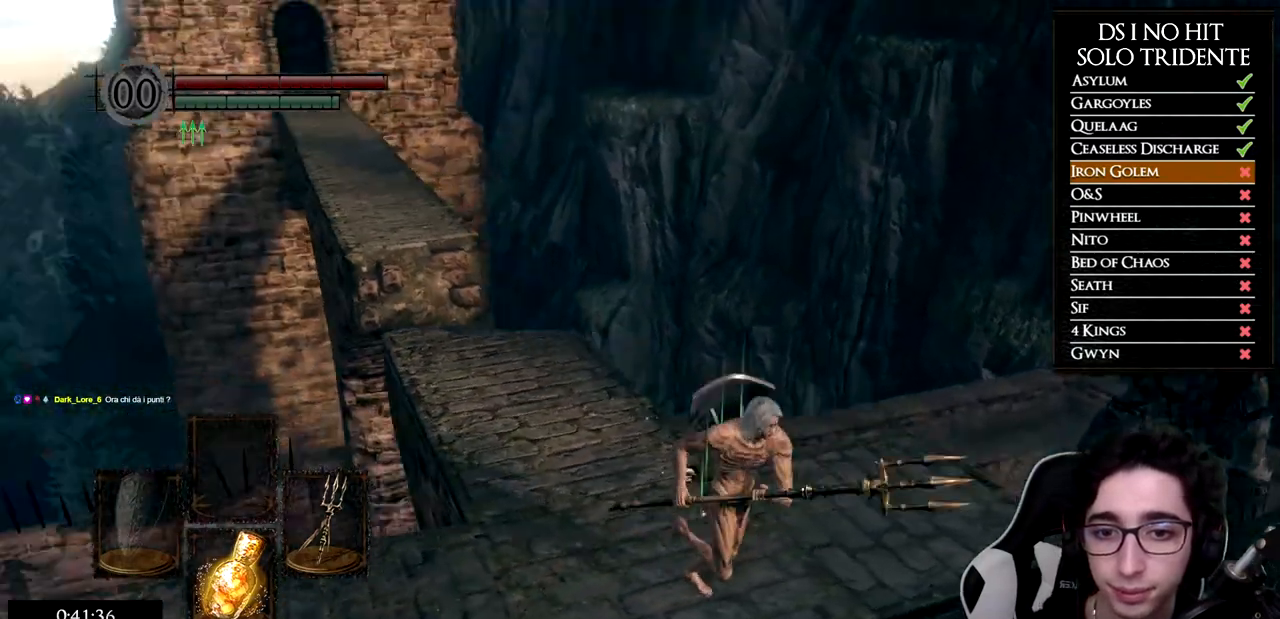
{"buttons": ["B"], "left_stick": "up", "right_stick": "center", "events": [[50, "left_stick", "down-left"], [67, "right_stick", "center"], [117, "B", "down"], [134, "left_stick", "up-left"], [234, "left_stick", "up"]]}